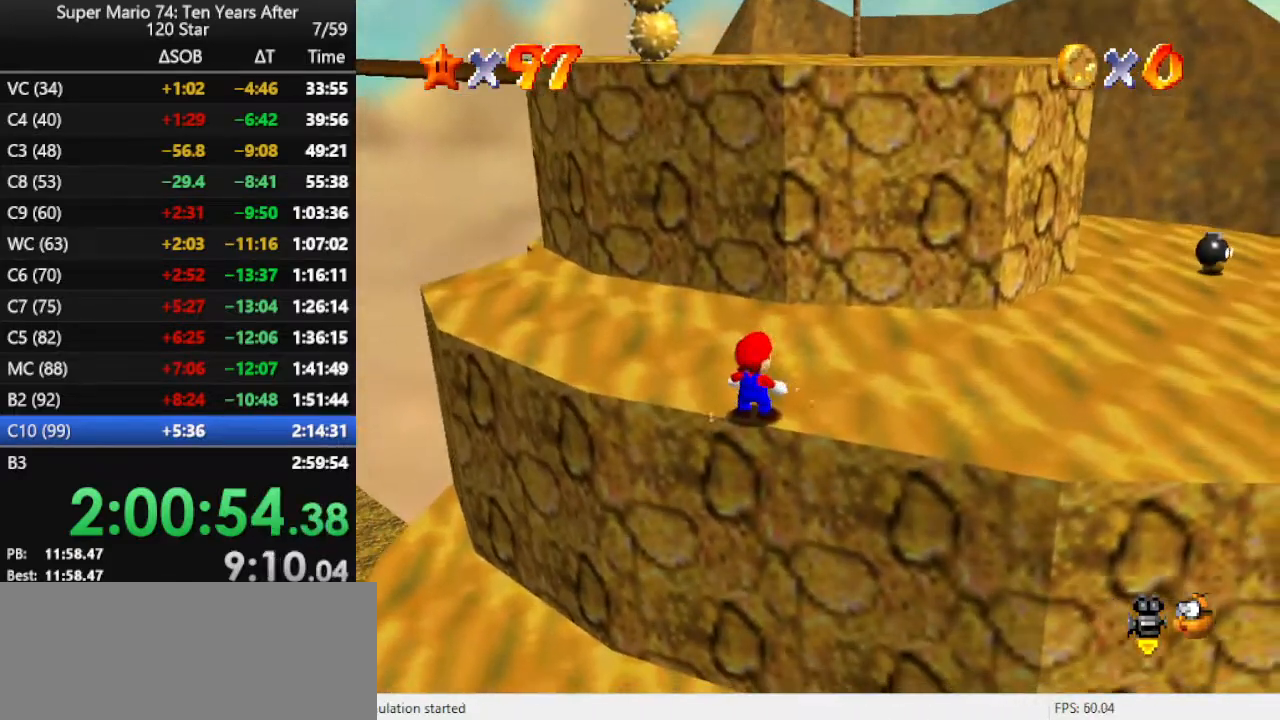
Gameplay with a controller (Nintendo layout); each line is a JSON object with the inputs held at the frame after it. "events" lists button and stick changes between this image and that frame as [ms after this image, input, new state], when the widget could be followed in between. Not read: L3 R3.
{"buttons": [], "left_stick": "up-left", "events": [[67, "B", "down"], [133, "B", "up"], [133, "left_stick", "up-left"]]}
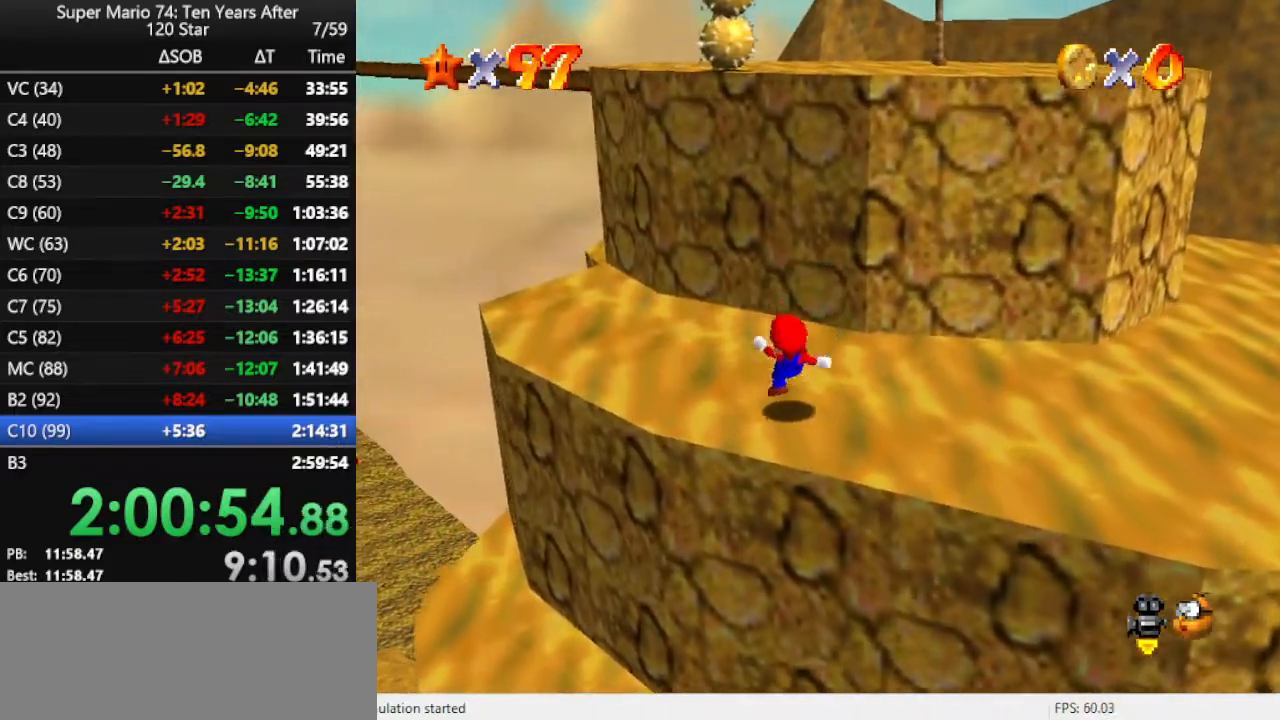
{"buttons": [], "left_stick": "left", "events": [[100, "A", "down"], [167, "A", "up"], [500, "left_stick", "left"]]}
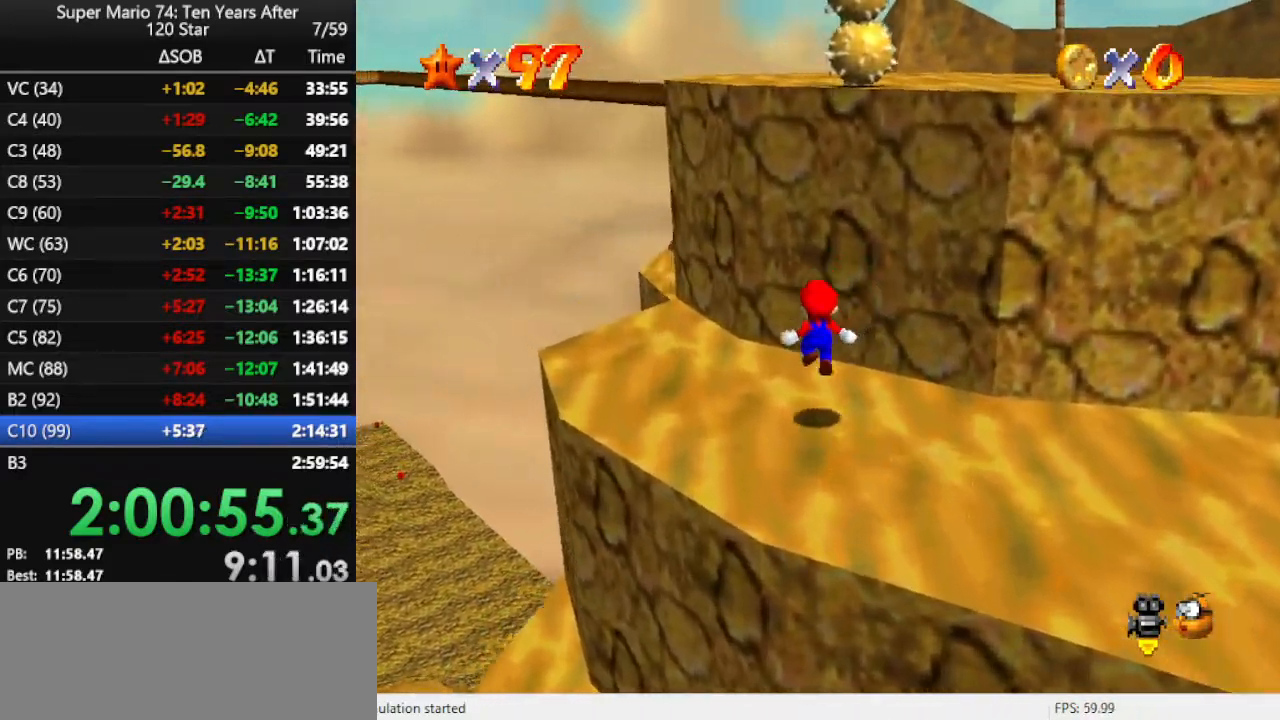
{"buttons": ["A"], "left_stick": "right", "events": [[167, "A", "down"], [233, "left_stick", "center"], [400, "left_stick", "right"]]}
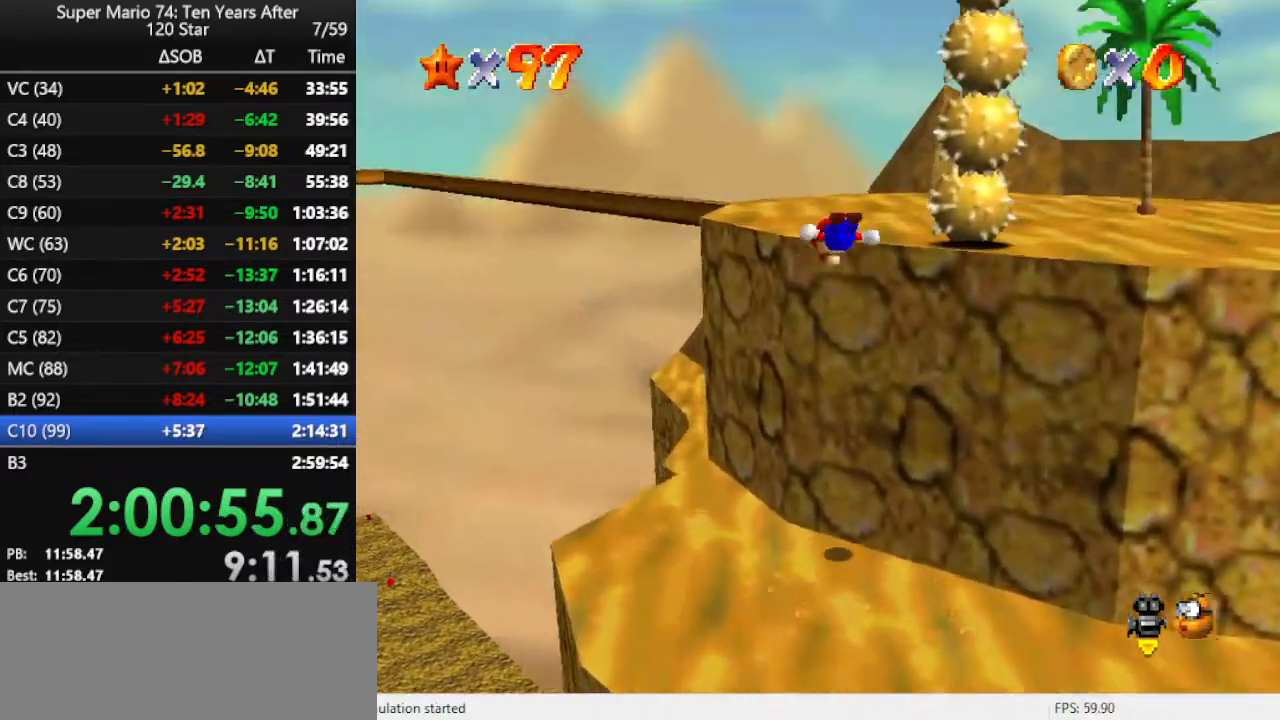
{"buttons": [], "left_stick": "right", "events": [[133, "A", "up"], [267, "C_RIGHT", "down"], [400, "C_RIGHT", "up"]]}
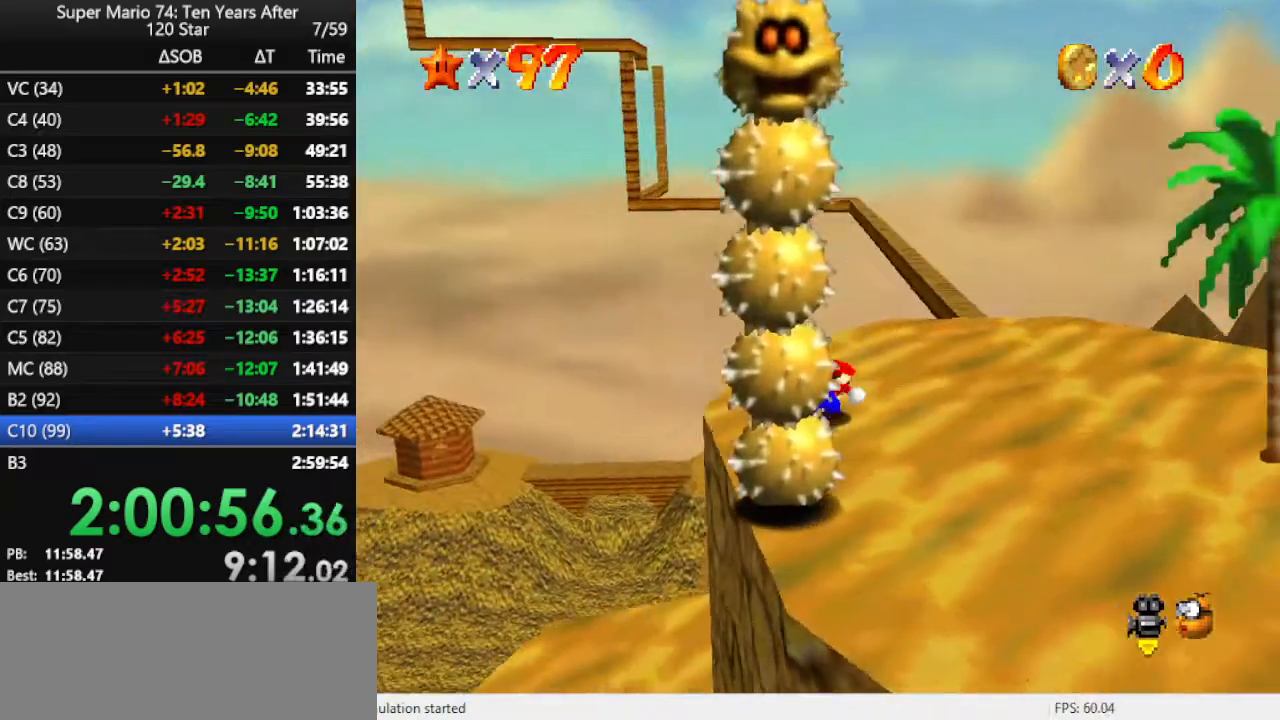
{"buttons": [], "left_stick": "right", "events": []}
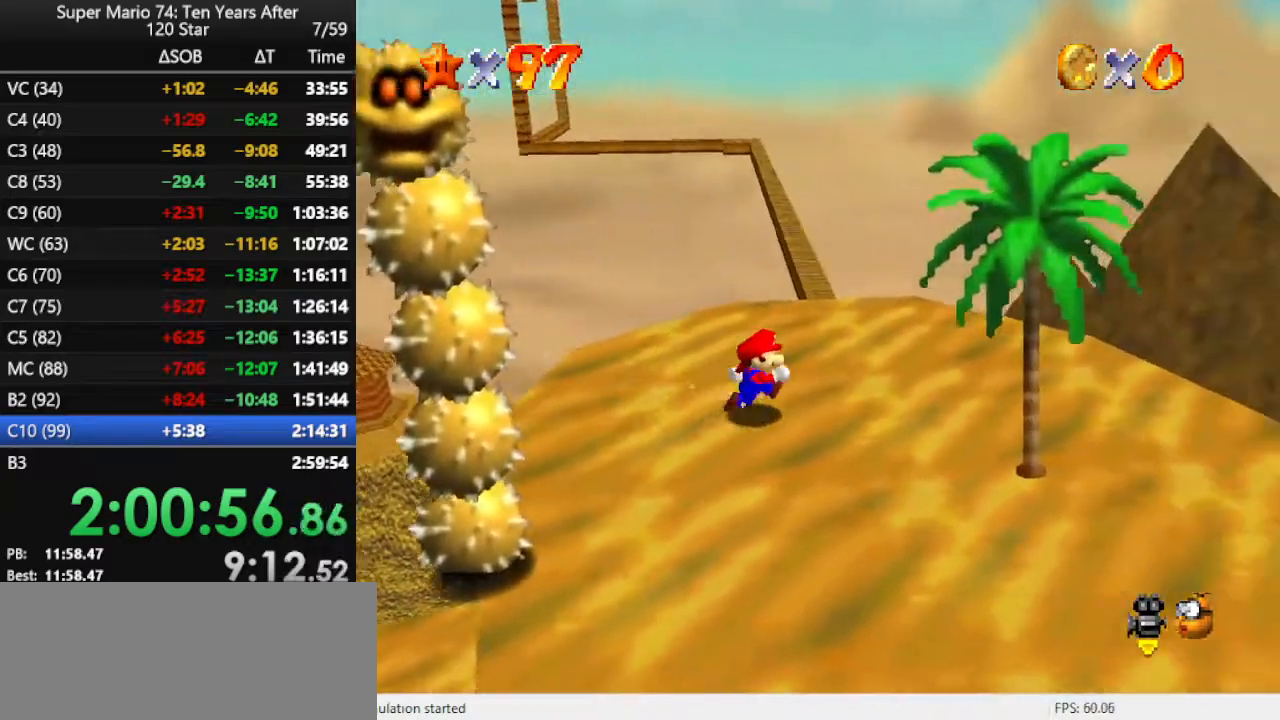
{"buttons": ["A", "Z"], "left_stick": "up", "events": [[133, "left_stick", "up-right"], [233, "left_stick", "up"], [433, "Z", "down"], [467, "A", "down"]]}
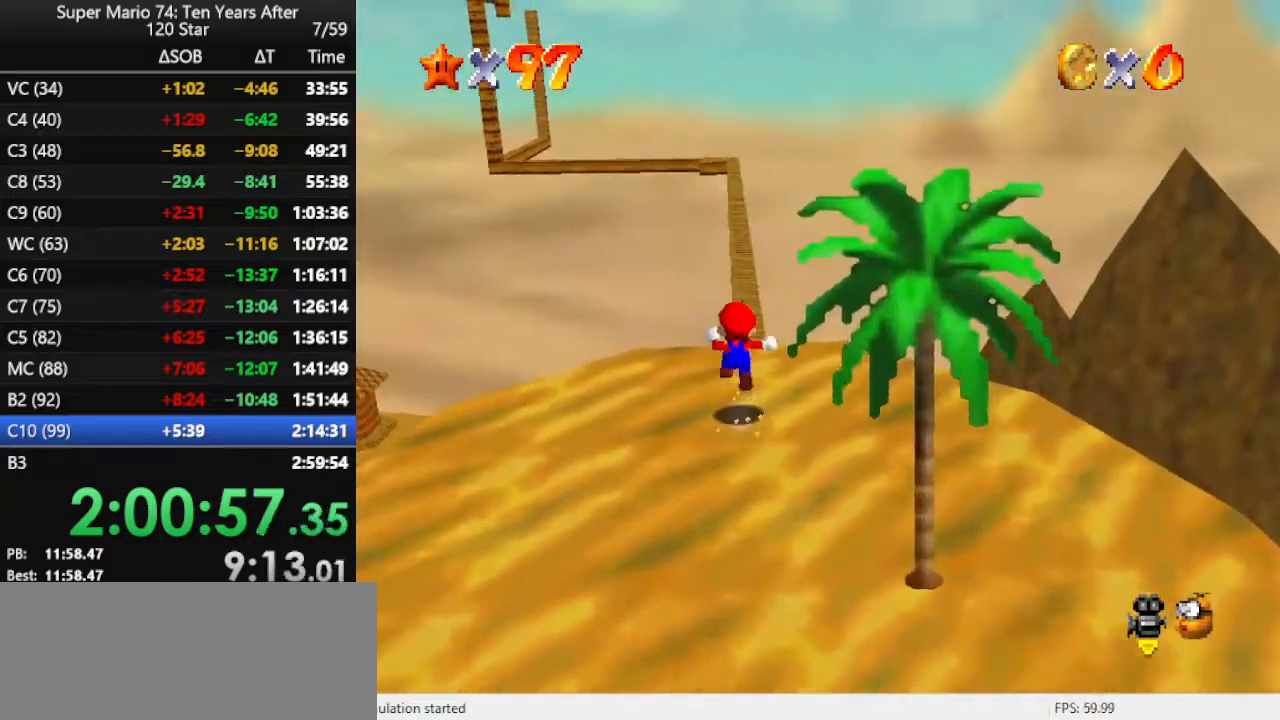
{"buttons": ["A", "Z"], "left_stick": "up", "events": []}
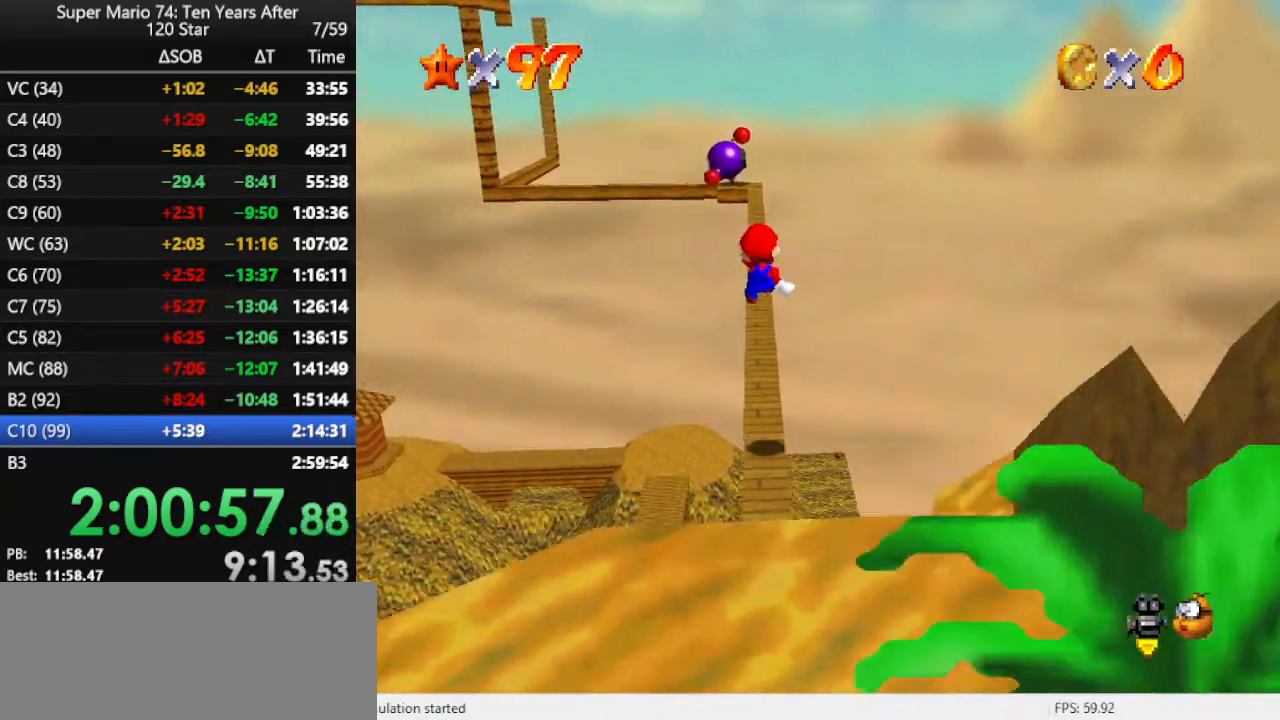
{"buttons": ["Z"], "left_stick": "up", "events": [[67, "A", "up"]]}
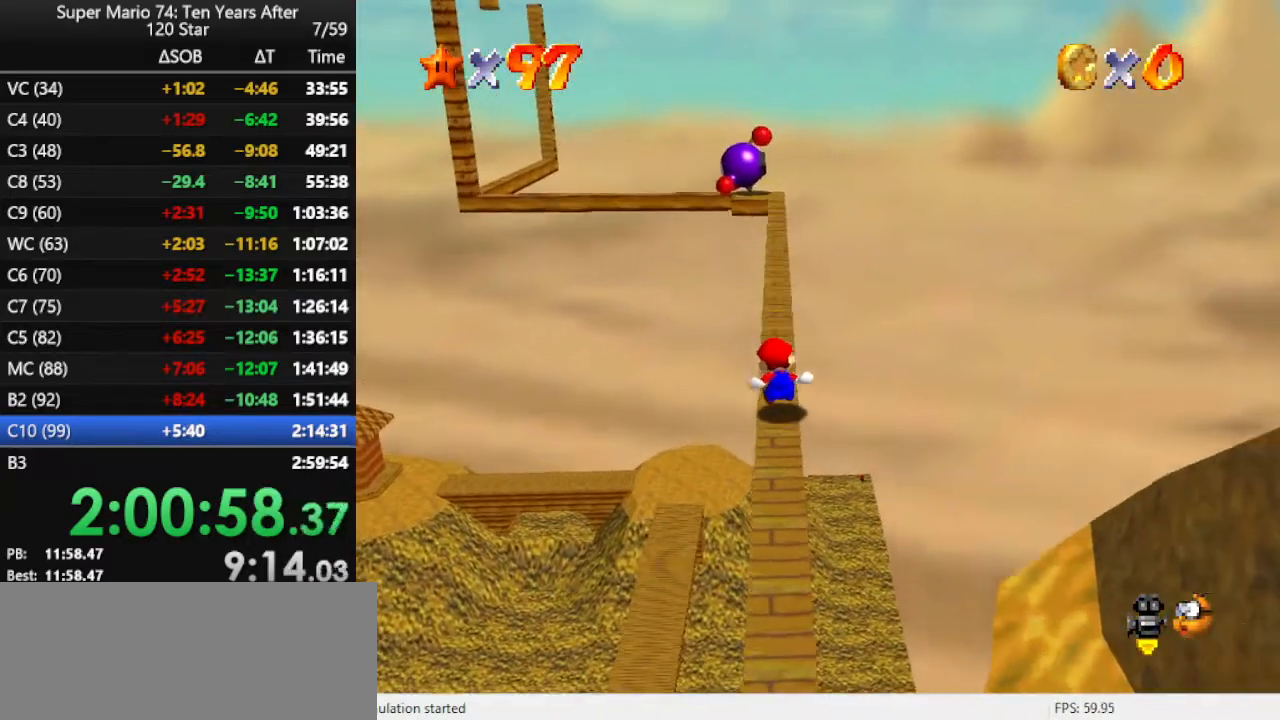
{"buttons": ["Z"], "left_stick": "up", "events": [[67, "A", "down"], [167, "A", "up"], [233, "A", "down"], [367, "A", "up"]]}
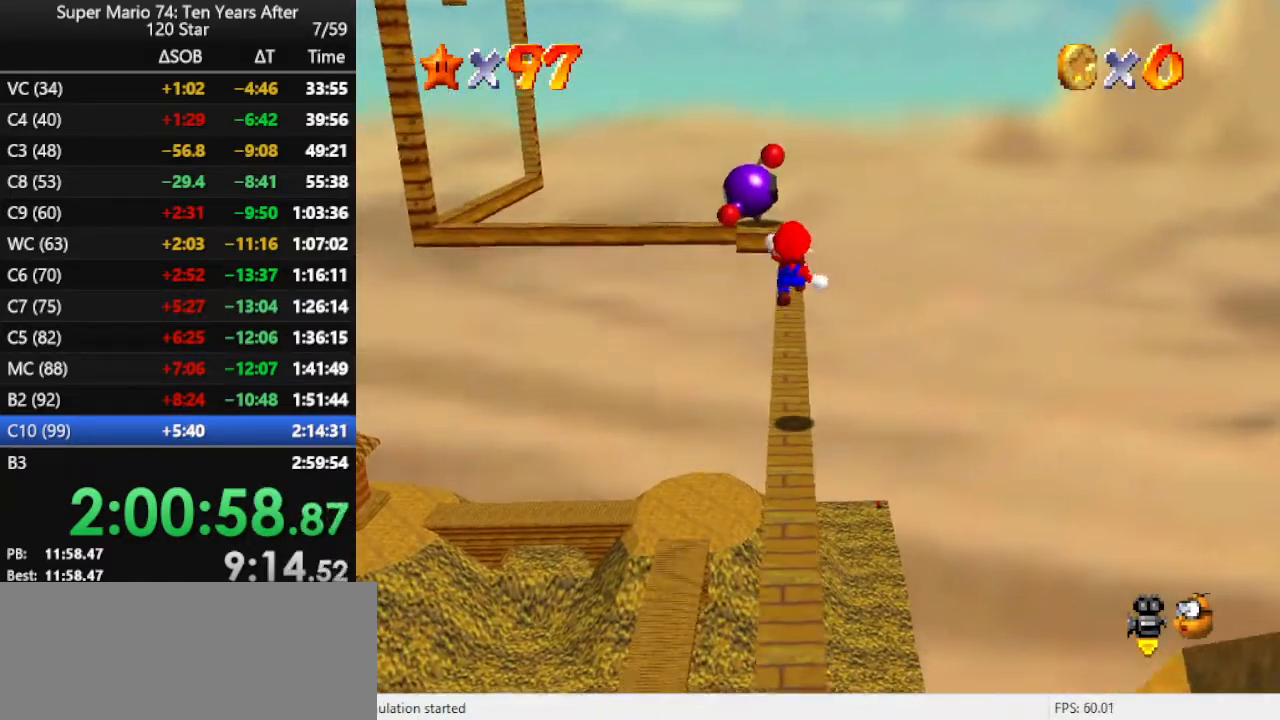
{"buttons": [], "left_stick": "up", "events": [[33, "Z", "up"]]}
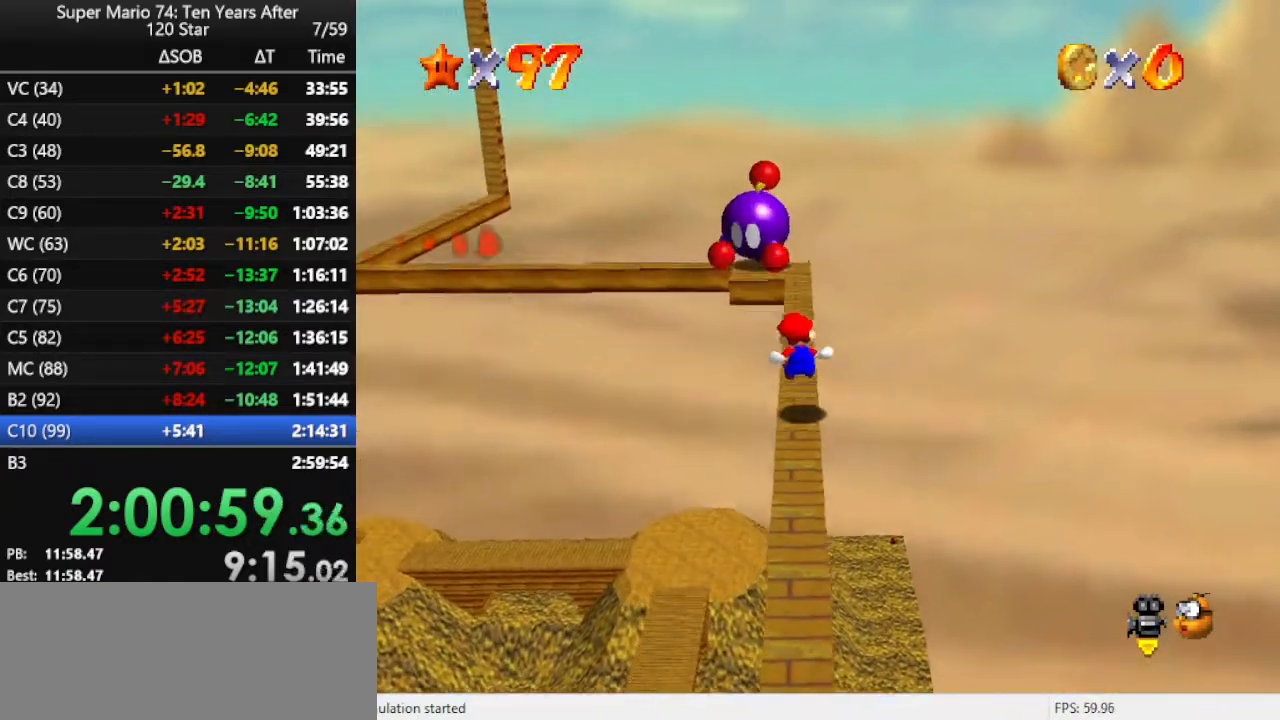
{"buttons": [], "left_stick": "center", "events": [[333, "A", "down"], [433, "A", "up"], [433, "left_stick", "center"]]}
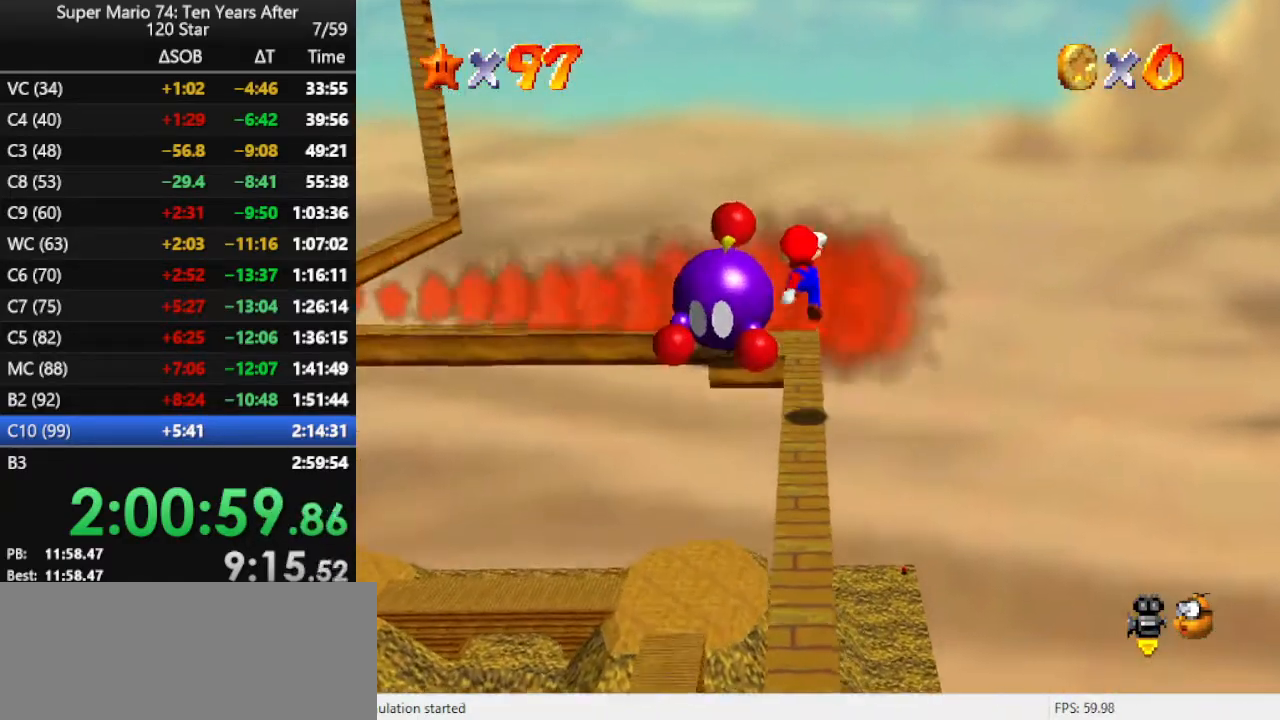
{"buttons": ["C_RIGHT"], "left_stick": "center", "events": [[67, "left_stick", "down"], [233, "left_stick", "center"], [333, "C_RIGHT", "down"], [433, "C_RIGHT", "up"], [500, "C_RIGHT", "down"]]}
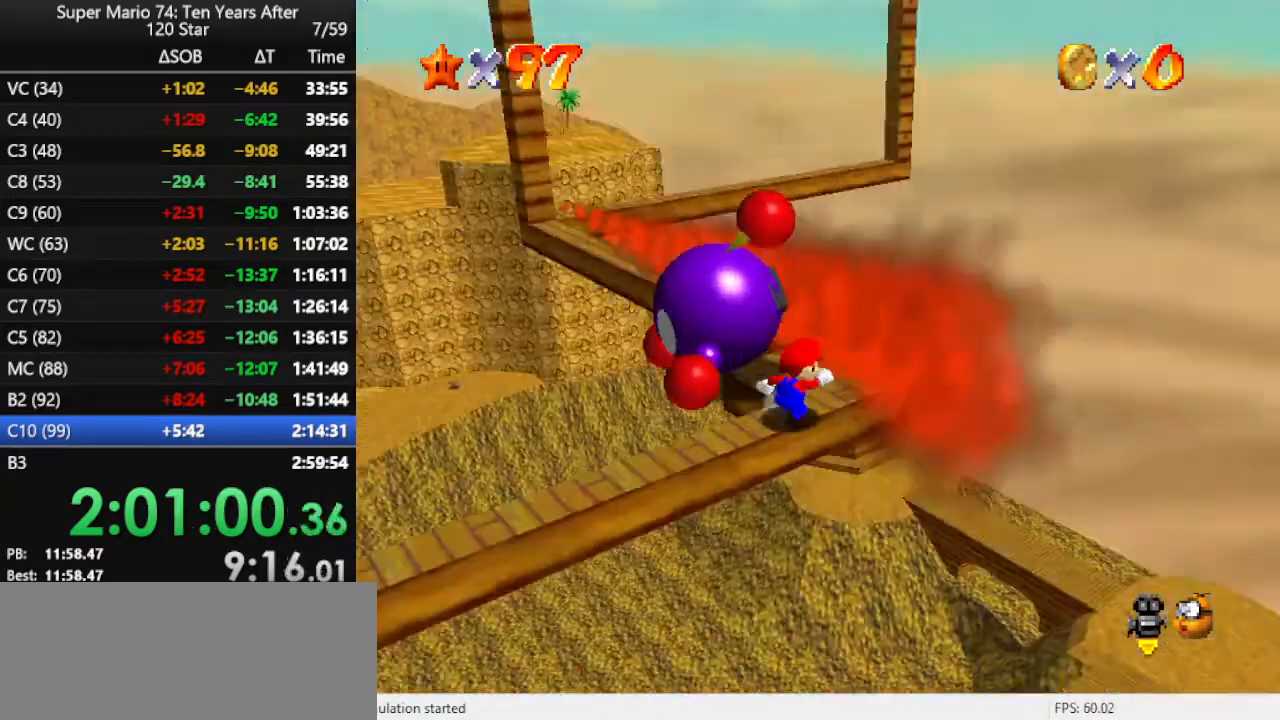
{"buttons": [], "left_stick": "center", "events": [[67, "C_RIGHT", "up"], [300, "left_stick", "right"], [367, "left_stick", "center"]]}
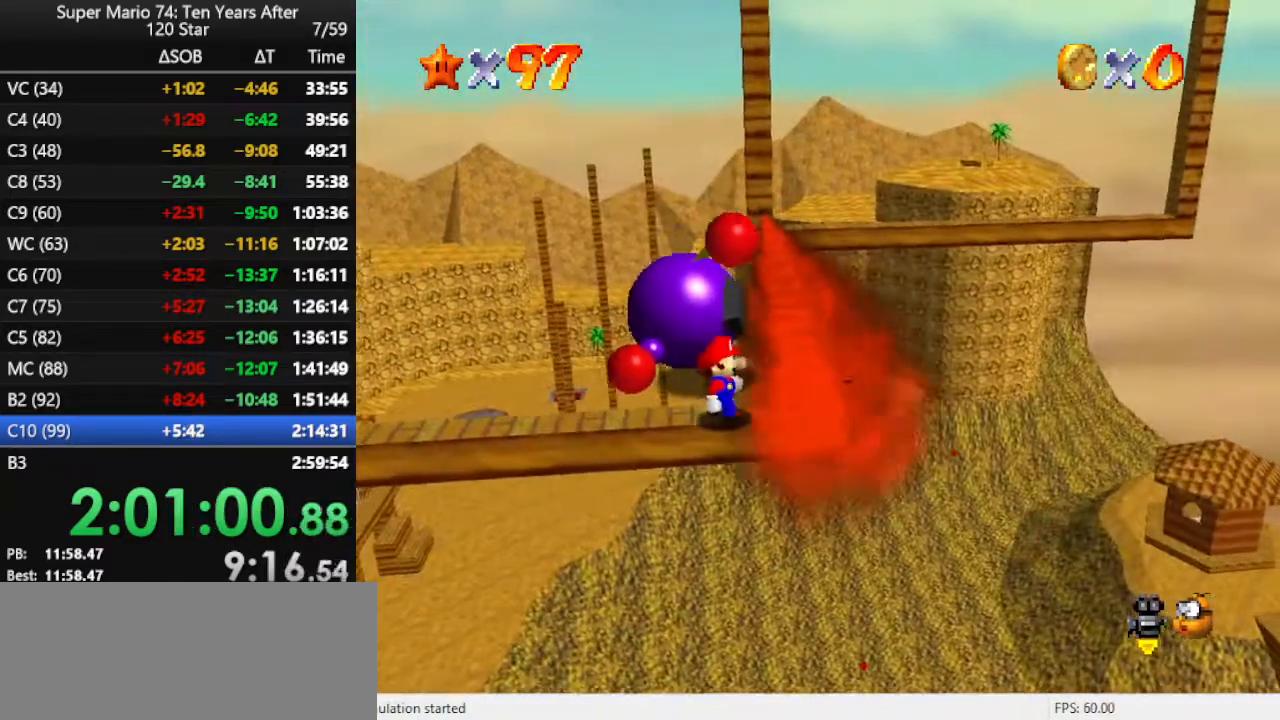
{"buttons": ["B"], "left_stick": "center", "events": [[333, "left_stick", "up"], [400, "left_stick", "center"], [467, "B", "down"]]}
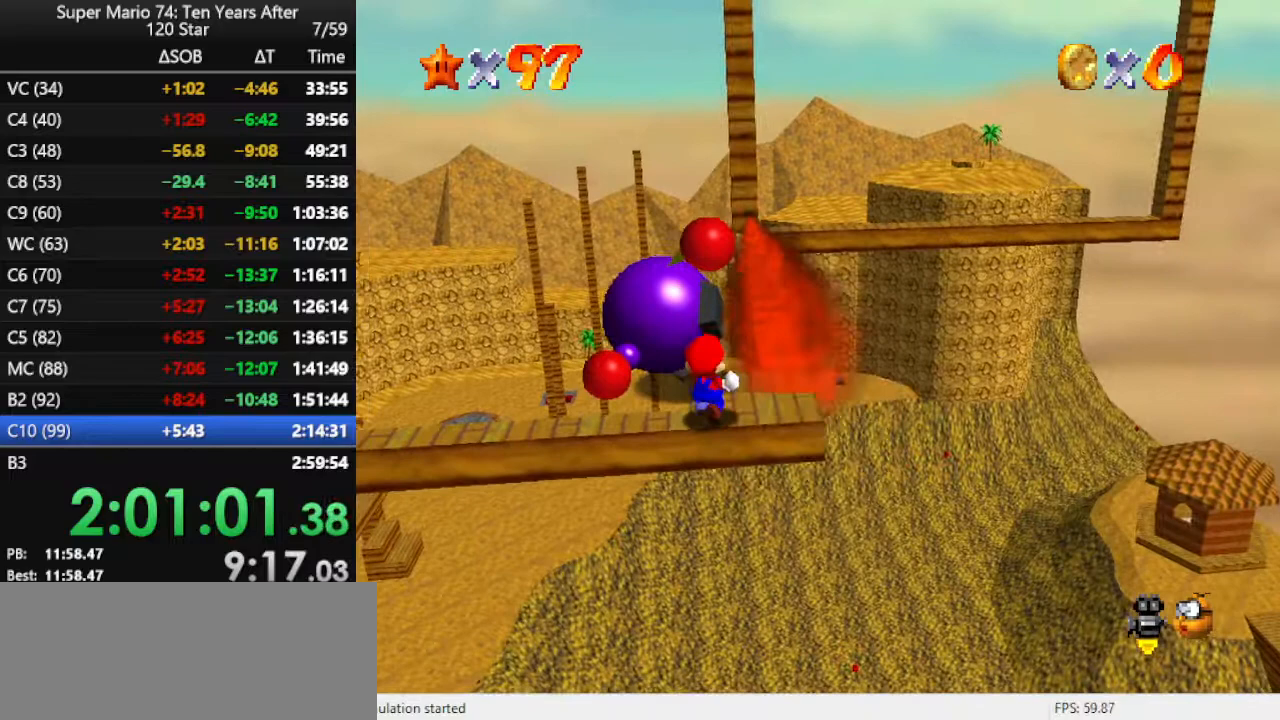
{"buttons": [], "left_stick": "center", "events": [[33, "B", "up"]]}
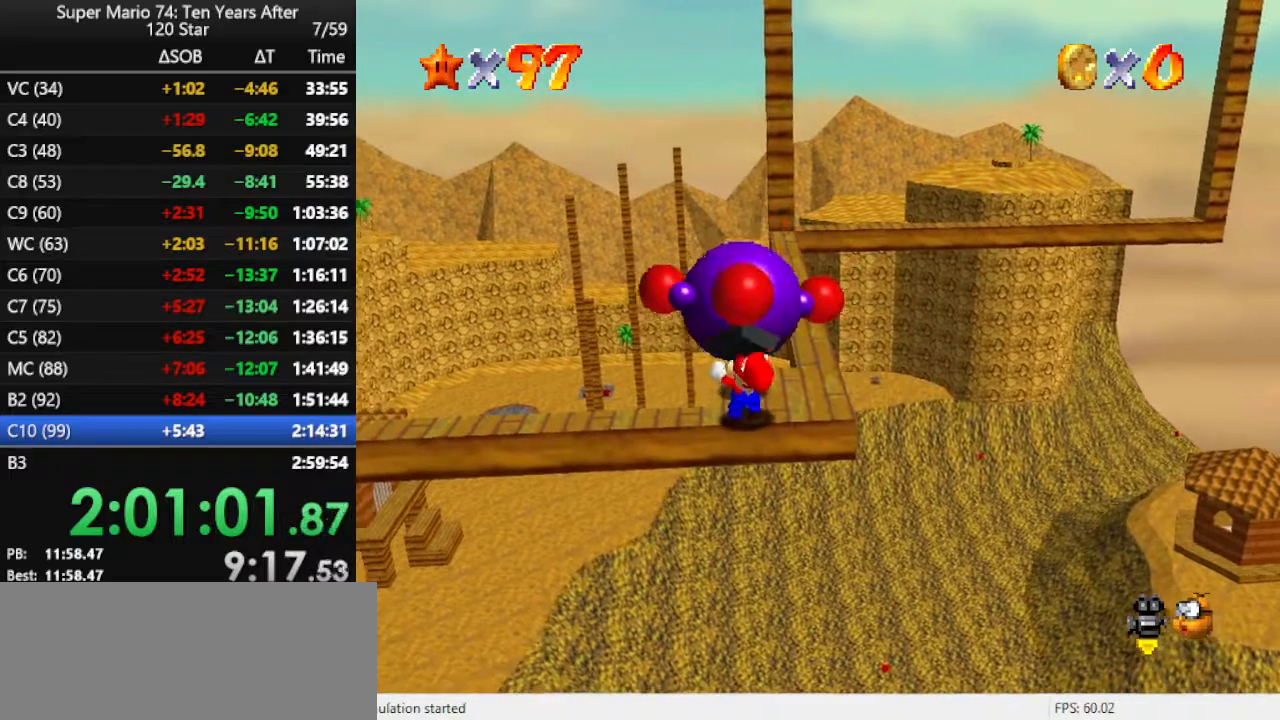
{"buttons": [], "left_stick": "center", "events": []}
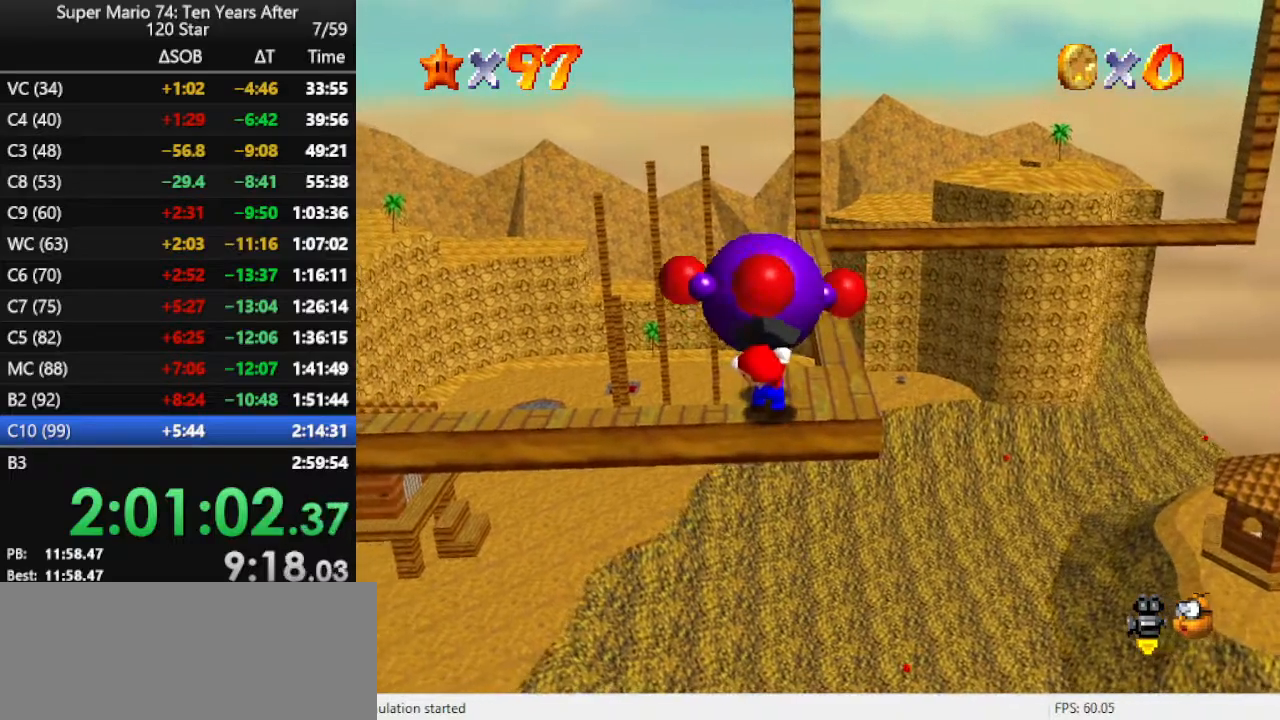
{"buttons": [], "left_stick": "center", "events": []}
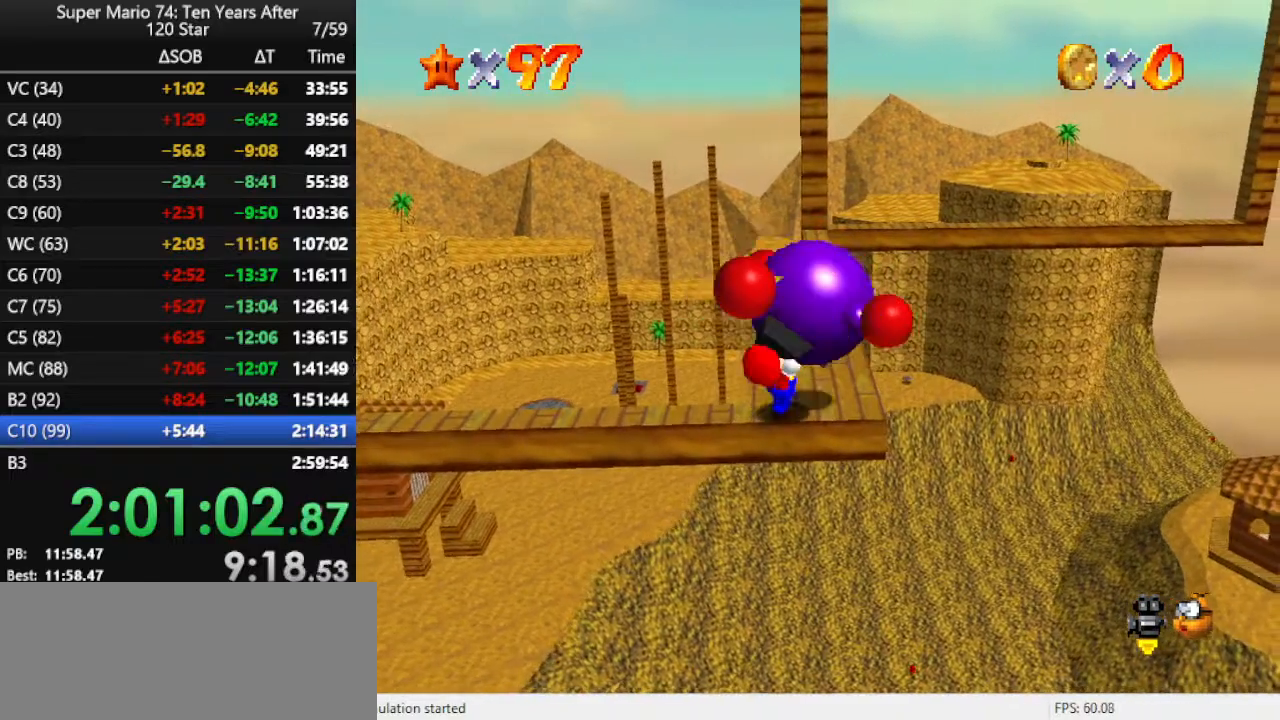
{"buttons": [], "left_stick": "center", "events": []}
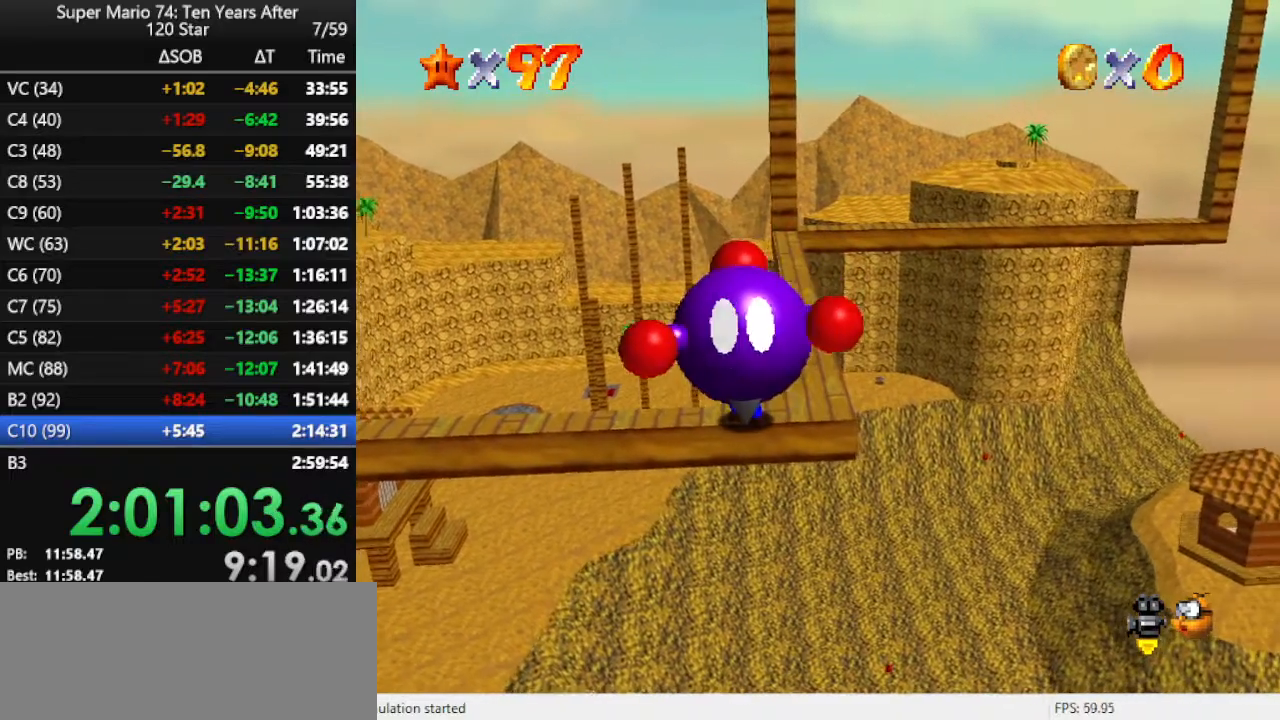
{"buttons": [], "left_stick": "center", "events": [[33, "B", "down"], [133, "B", "up"]]}
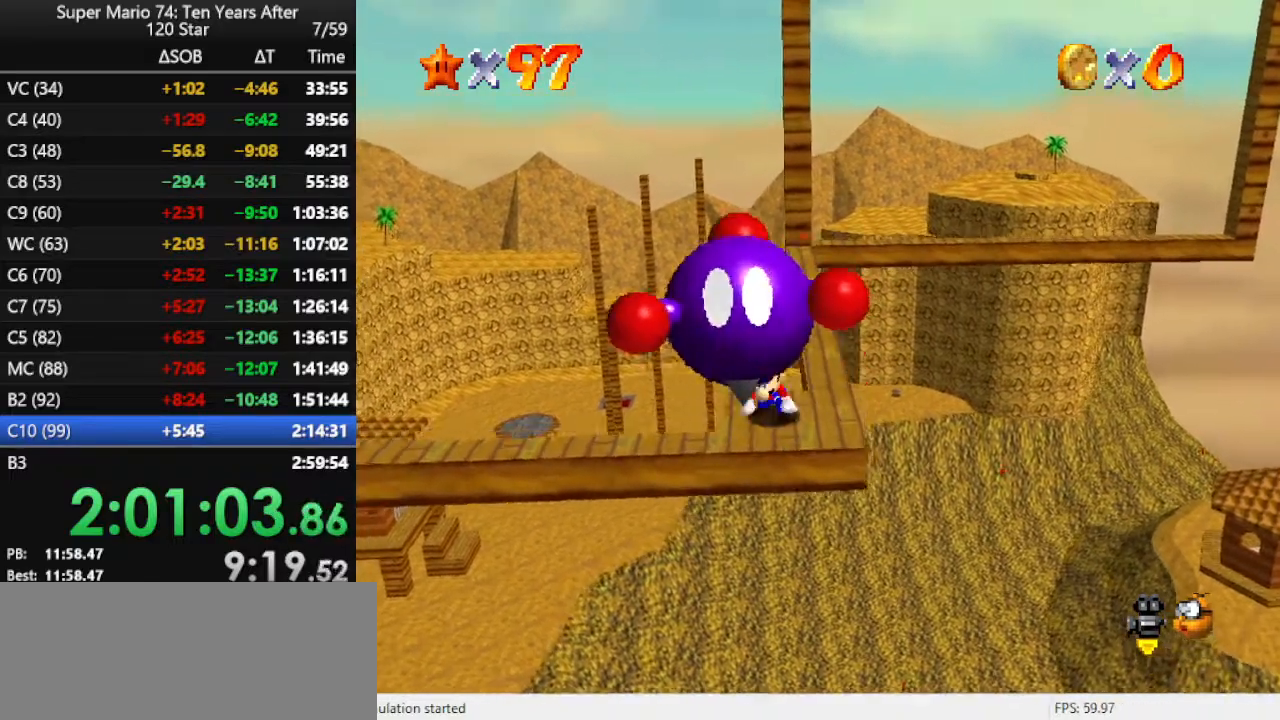
{"buttons": [], "left_stick": "center", "events": [[267, "left_stick", "up"], [367, "left_stick", "center"]]}
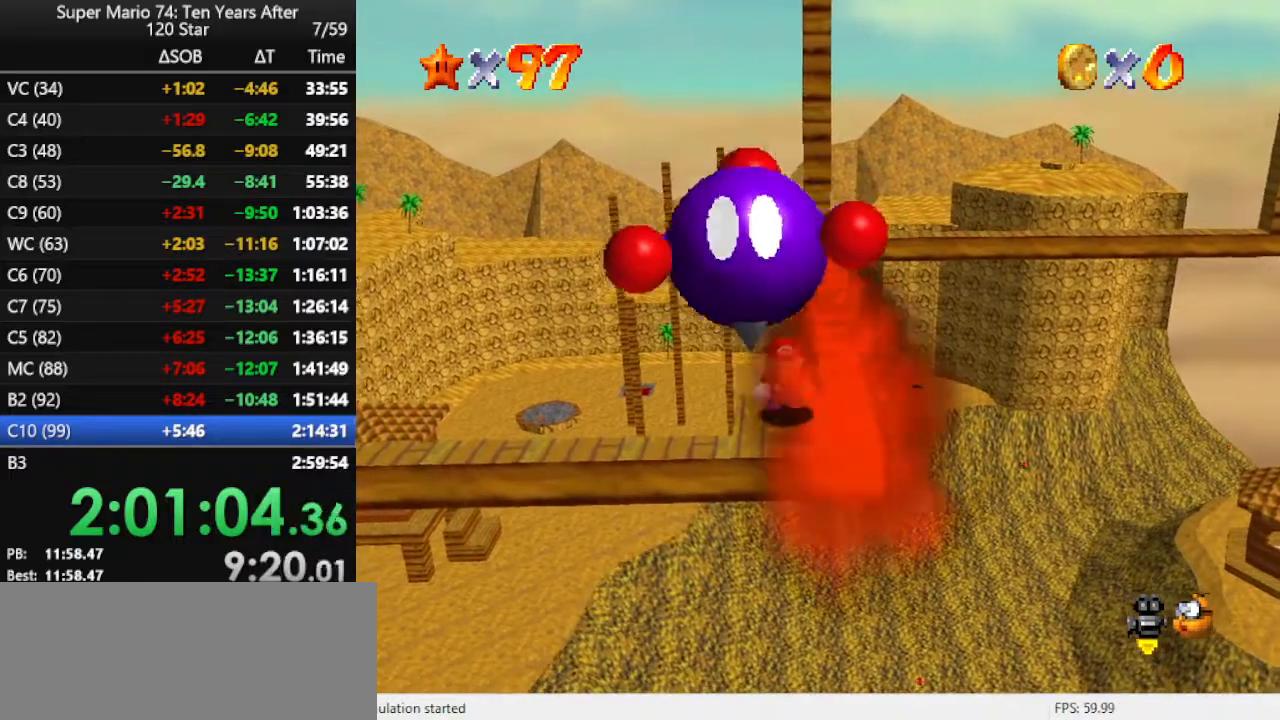
{"buttons": [], "left_stick": "center", "events": []}
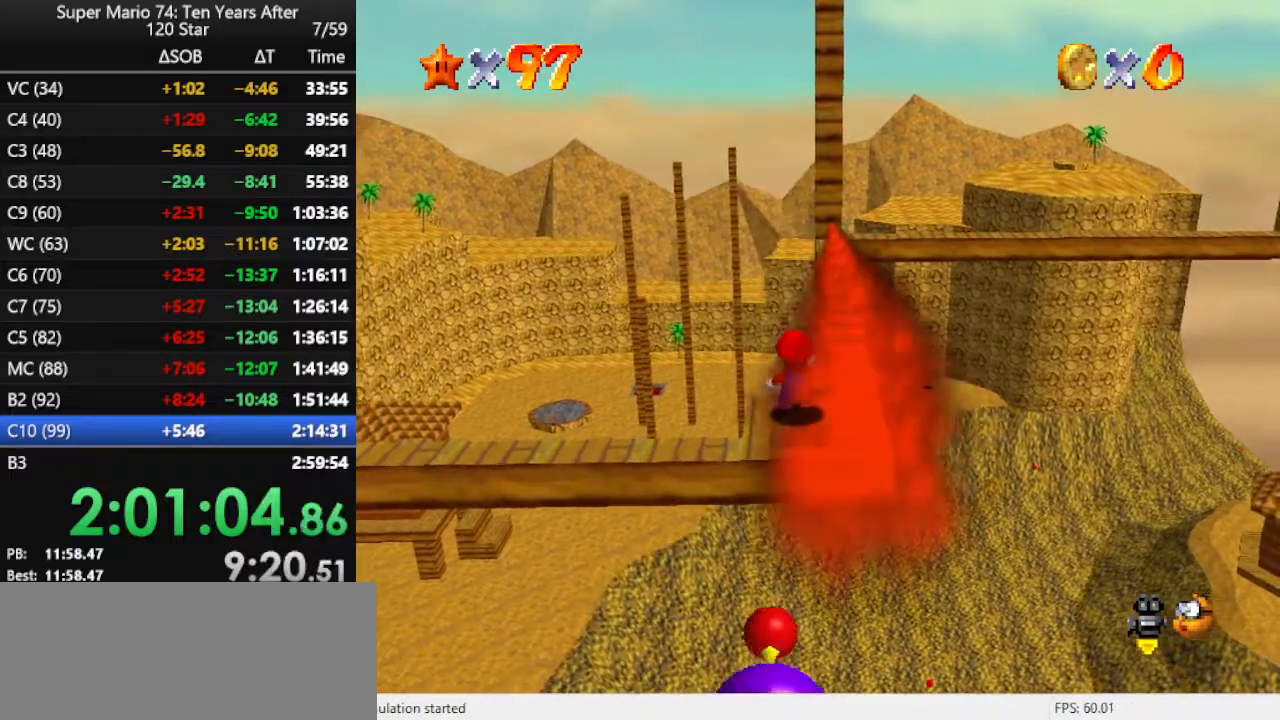
{"buttons": [], "left_stick": "center", "events": []}
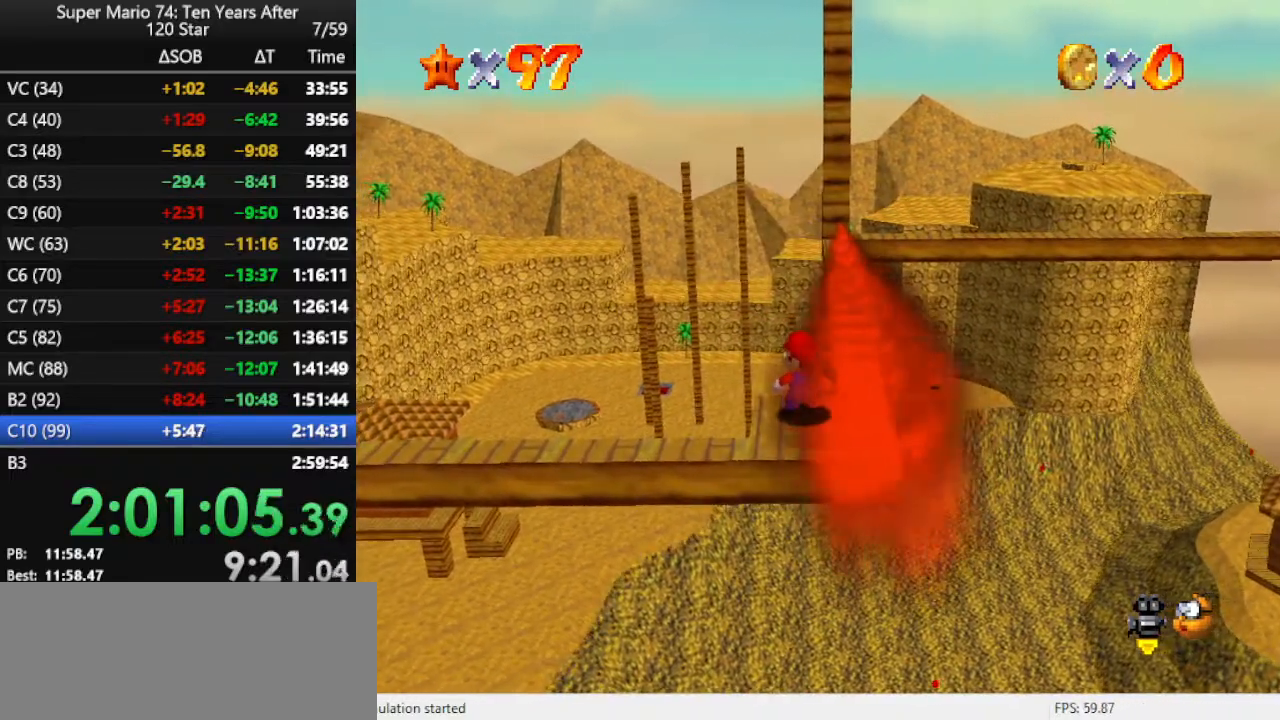
{"buttons": ["B"], "left_stick": "right", "events": [[100, "A", "down"], [300, "A", "up"], [433, "B", "down"], [467, "left_stick", "right"]]}
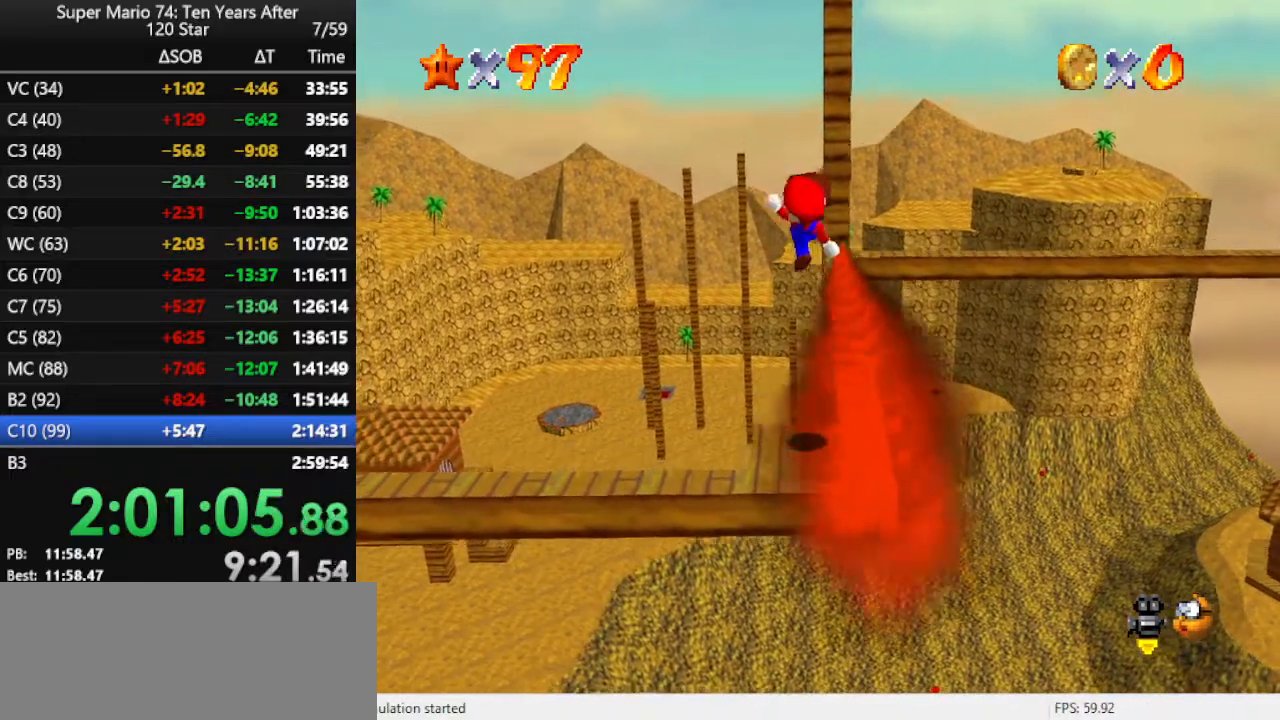
{"buttons": [], "left_stick": "up", "events": [[33, "B", "up"], [400, "left_stick", "up"]]}
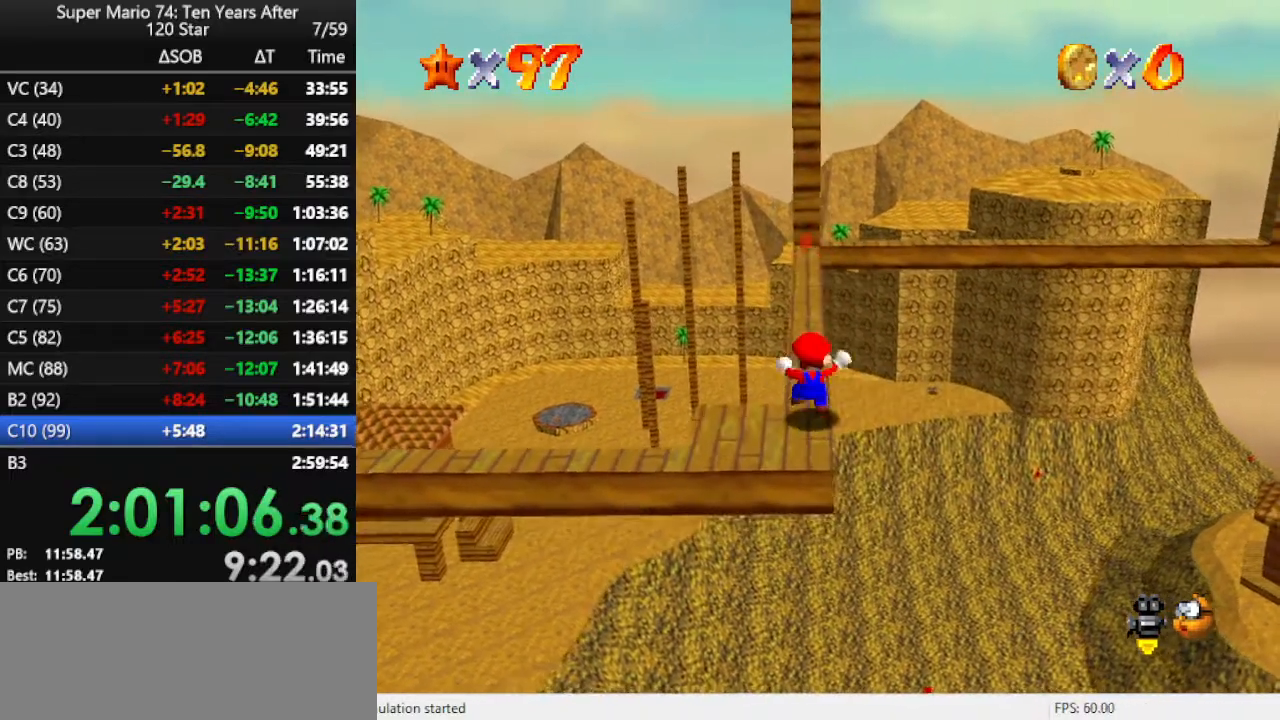
{"buttons": [], "left_stick": "up", "events": [[67, "A", "down"], [200, "A", "up"], [233, "B", "down"], [333, "B", "up"]]}
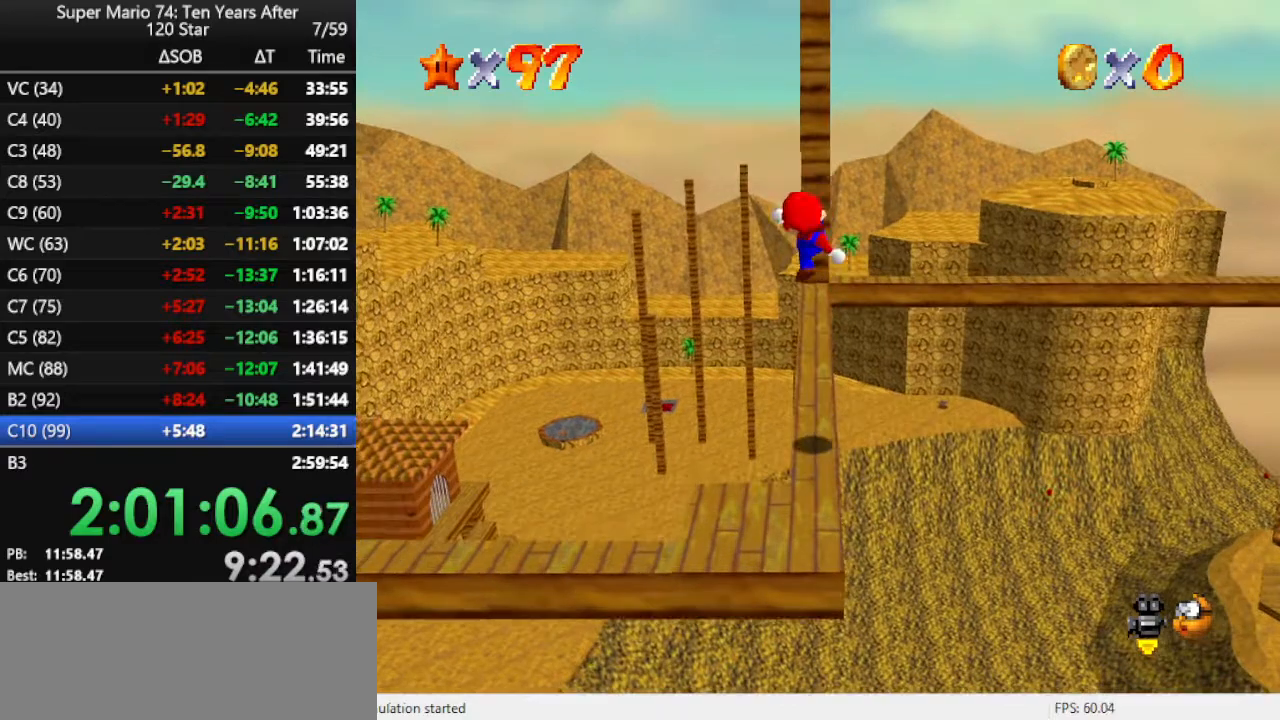
{"buttons": [], "left_stick": "up", "events": []}
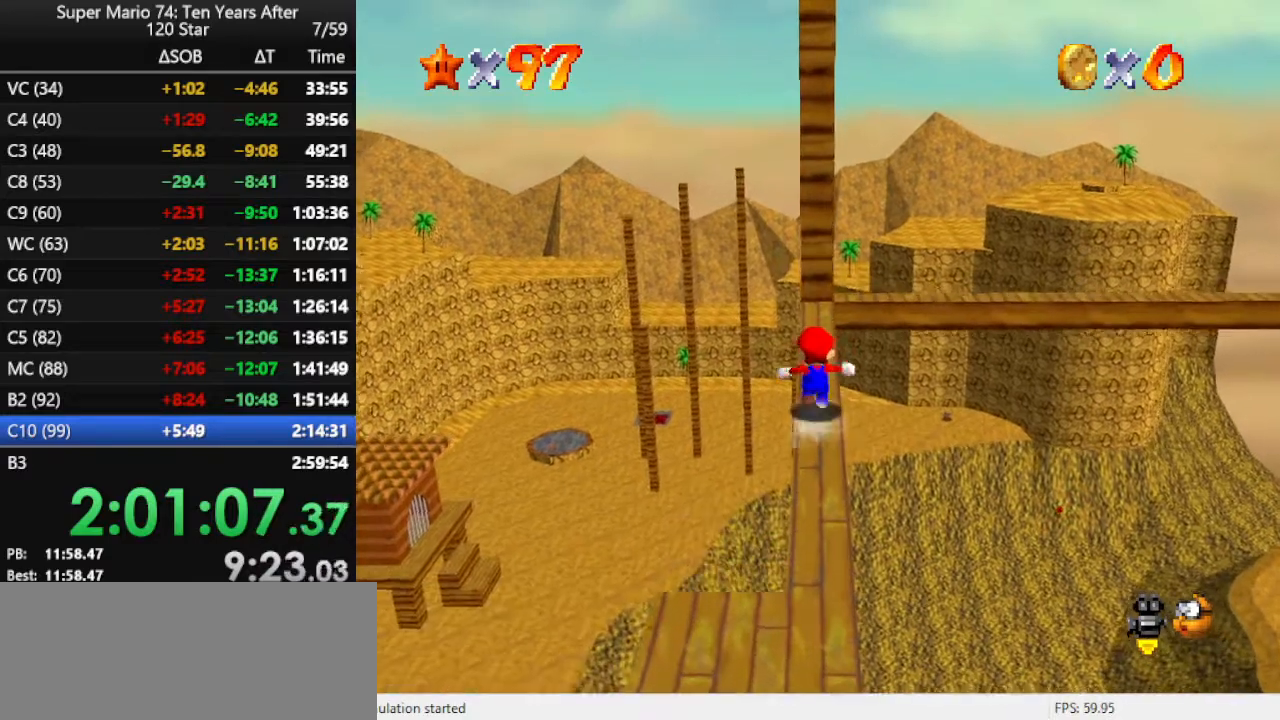
{"buttons": [], "left_stick": "up", "events": []}